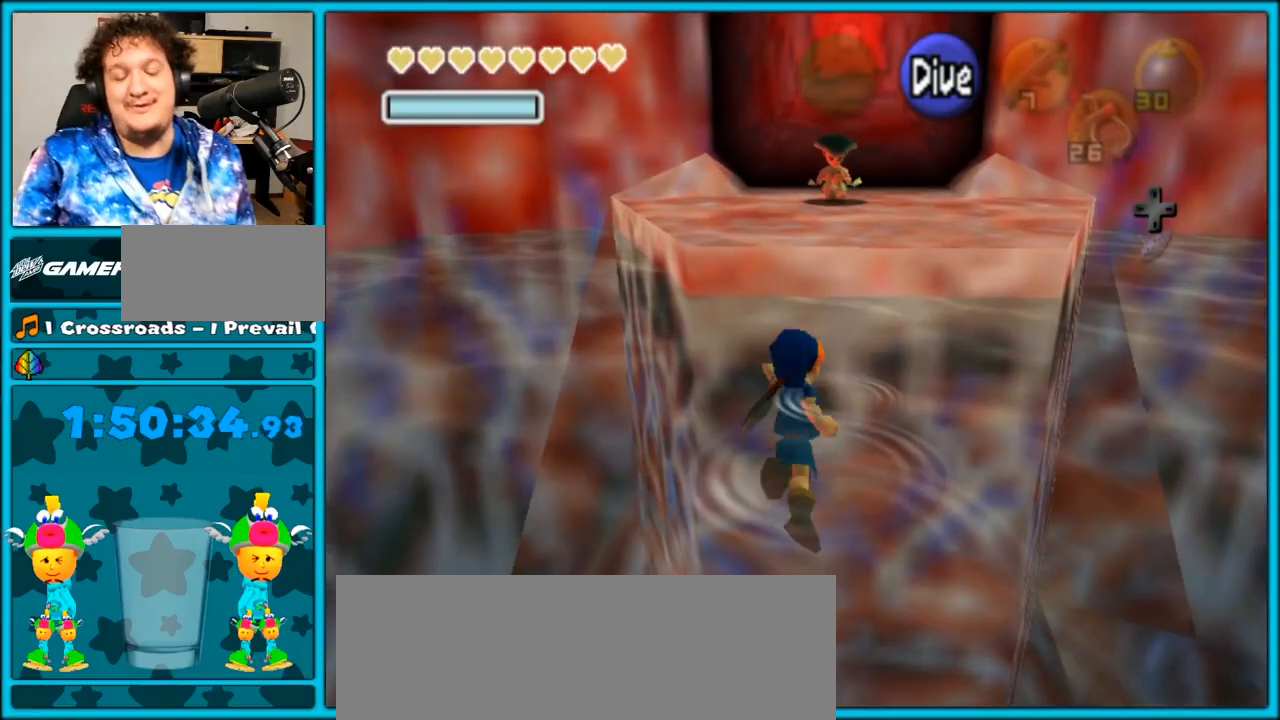
Gameplay with a controller (Nintendo layout); each line is a JSON object with the inputs held at the frame after it. "events" lists button and stick changes between this image and that frame as [ms after this image, input, new state], when the widget could be followed in between. Not read: L3 R3.
{"buttons": [], "left_stick": "up", "right_stick": "center", "events": []}
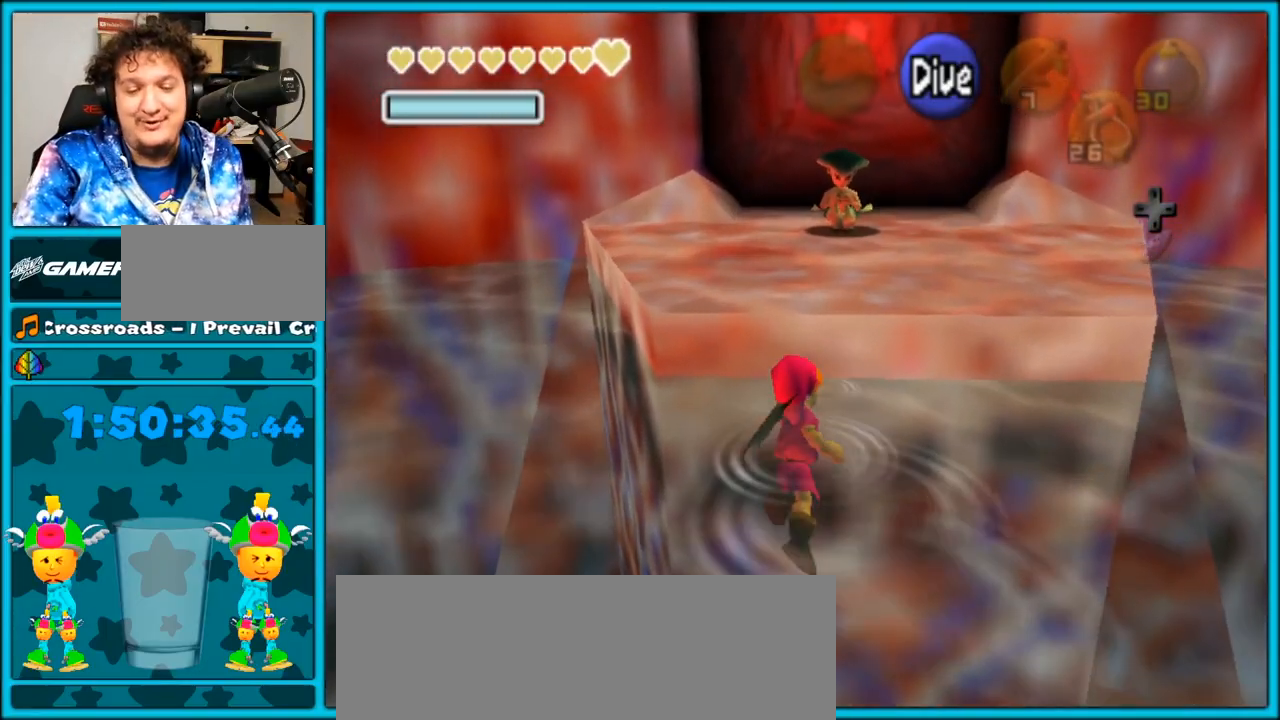
{"buttons": [], "left_stick": "up", "right_stick": "center", "events": []}
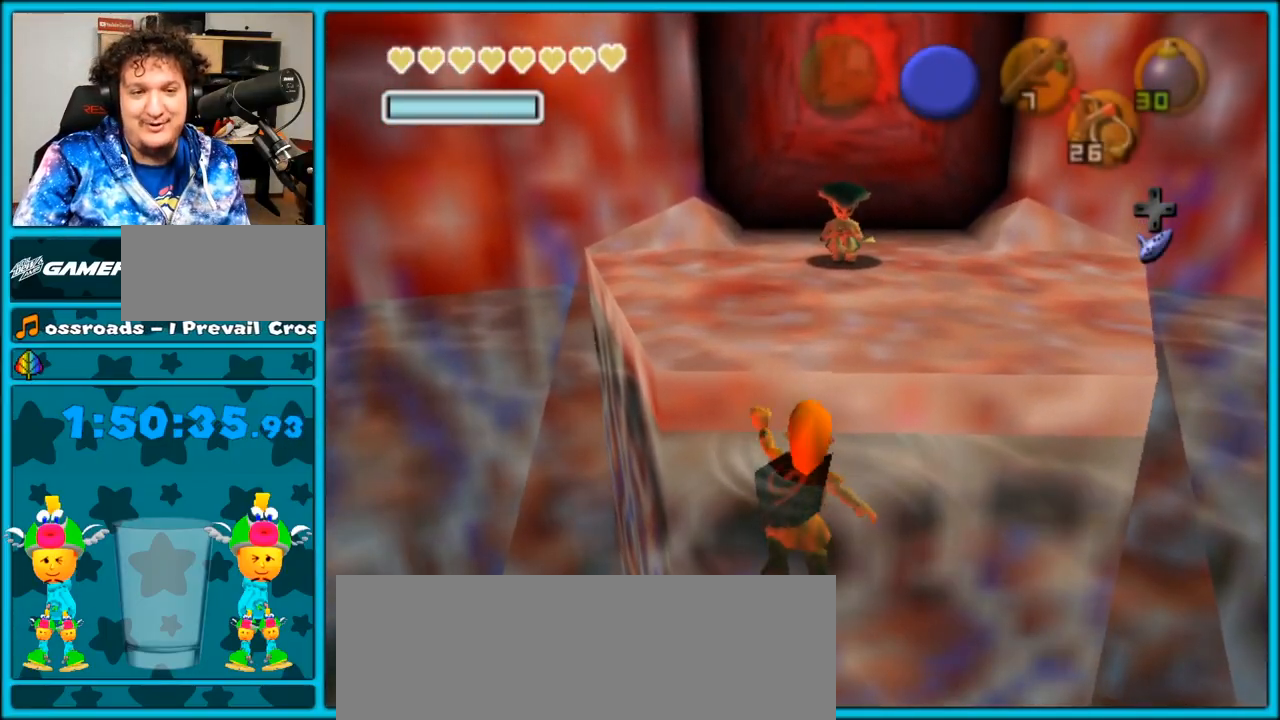
{"buttons": [], "left_stick": "up", "right_stick": "center", "events": []}
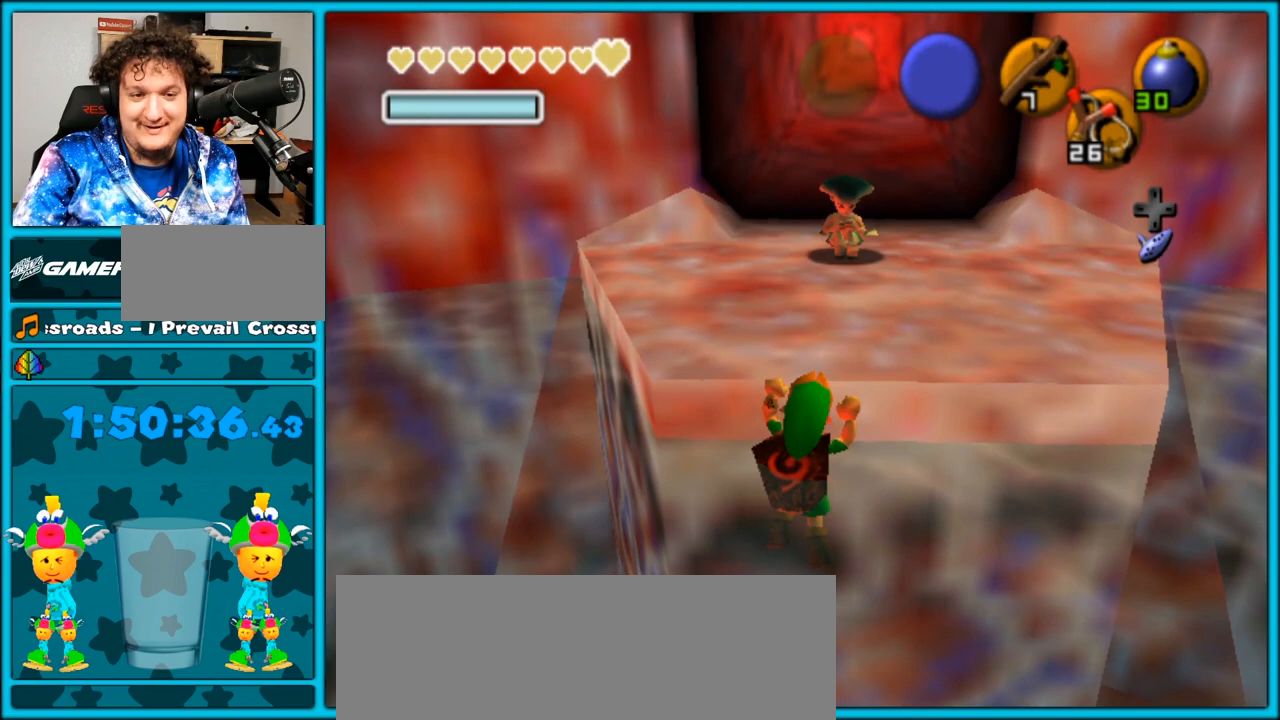
{"buttons": [], "left_stick": "up", "right_stick": "center", "events": []}
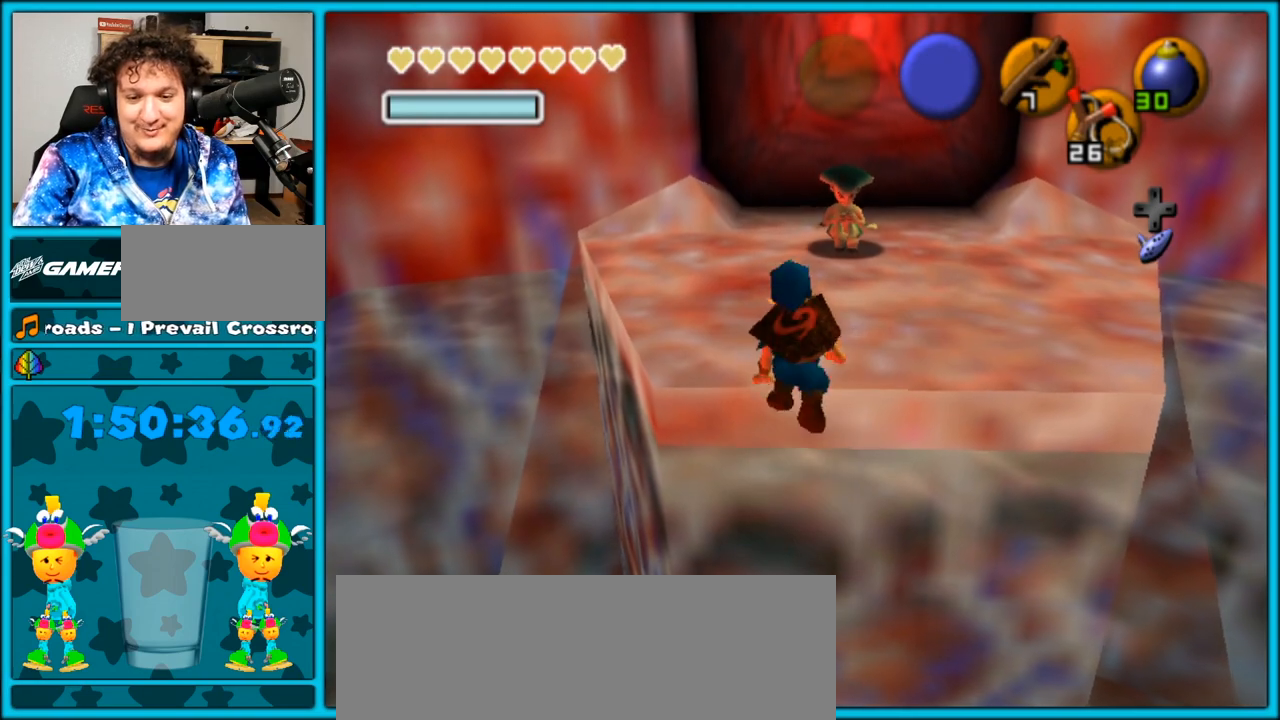
{"buttons": [], "left_stick": "up", "right_stick": "center", "events": []}